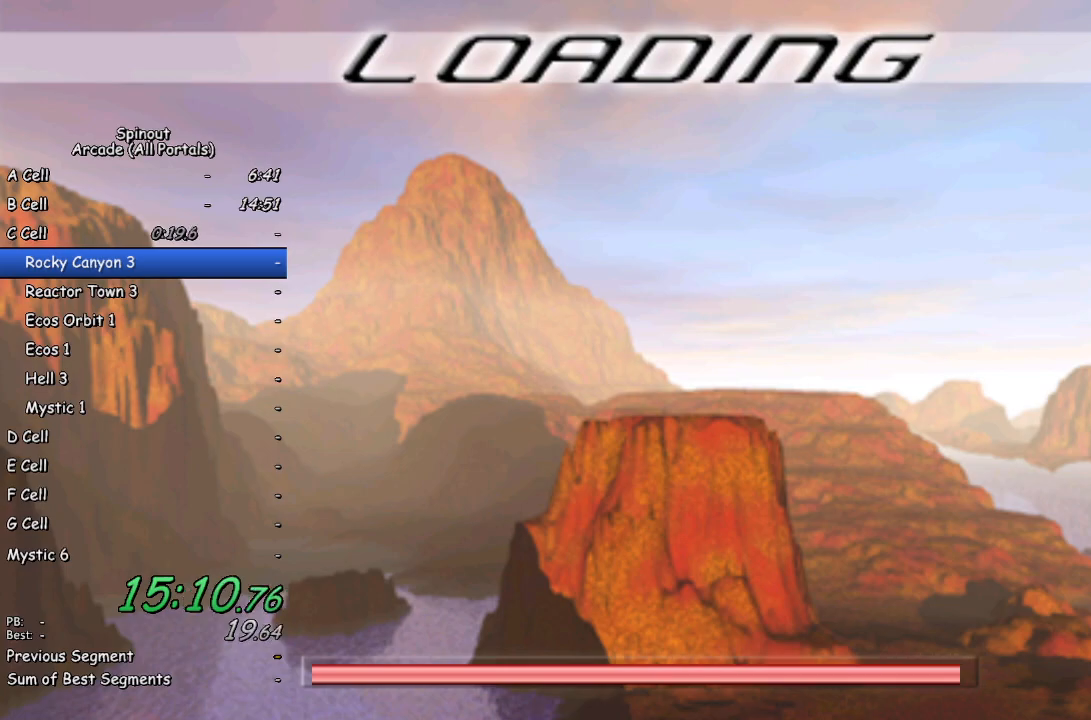
Gameplay with a controller (PlayStation layout); each line is a JSON object with the inputs held at the frame after it. "events" lists button and stick changes between this image and that frame as [ms after this image, input, new state], when the widget could be followed in between.
{"buttons": [], "left_stick": "up", "right_stick": "center", "events": [[317, "left_stick", "up"]]}
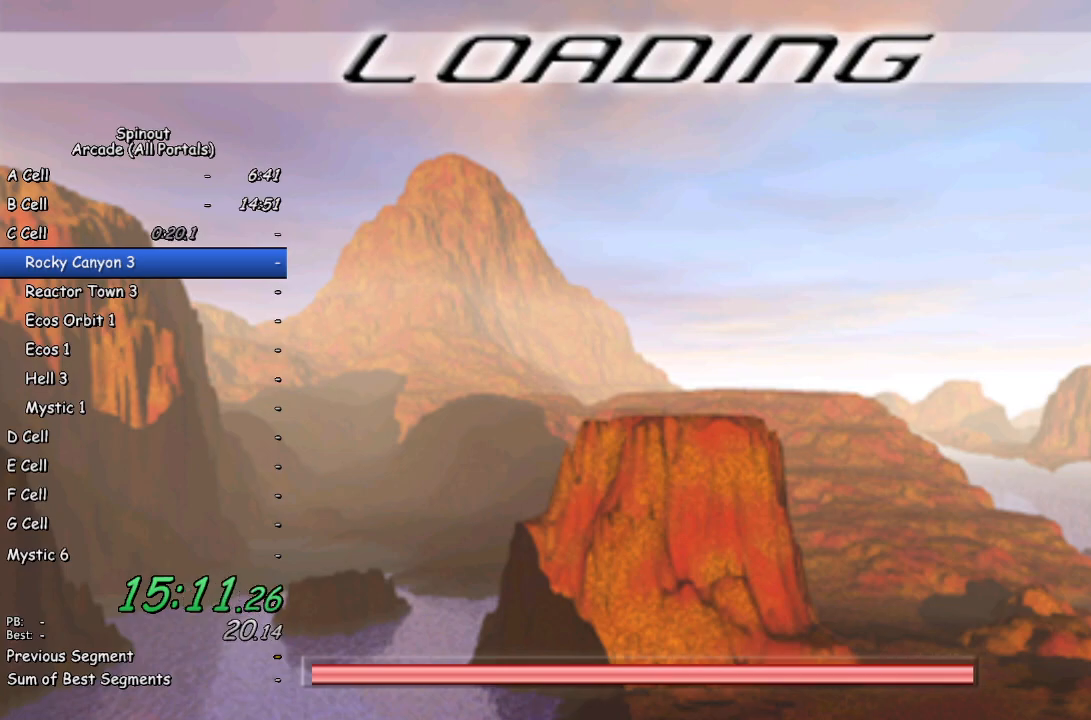
{"buttons": [], "left_stick": "up", "right_stick": "center", "events": [[67, "left_stick", "center"], [400, "left_stick", "up"]]}
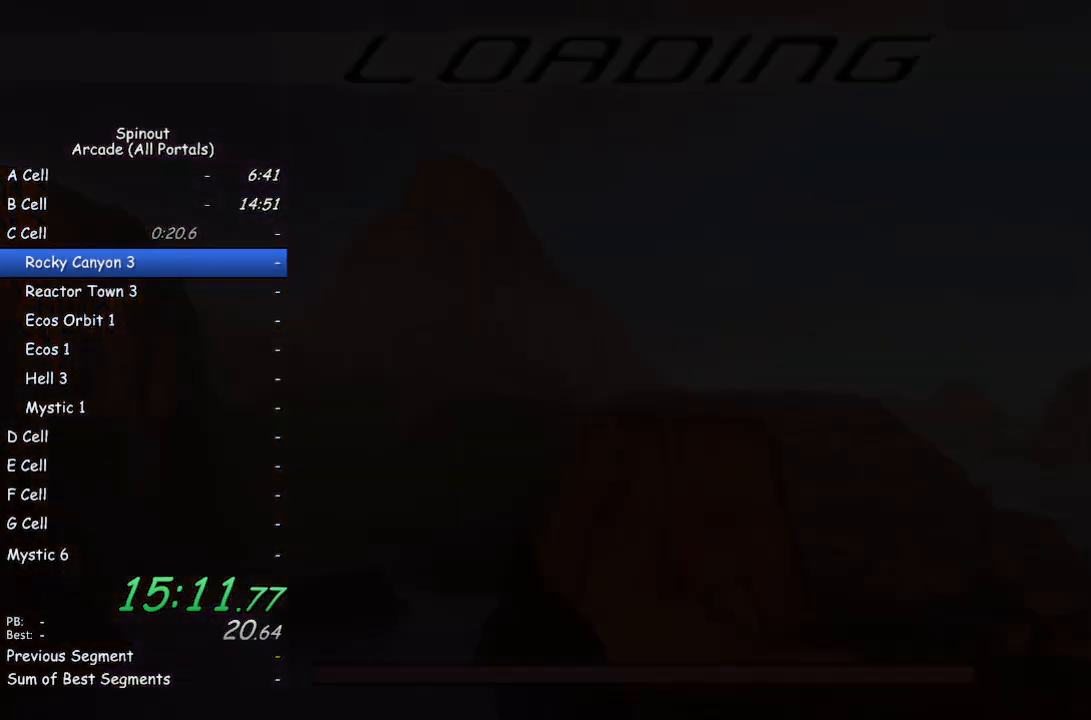
{"buttons": [], "left_stick": "up", "right_stick": "center", "events": [[383, "TRIANGLE", "down"], [433, "TRIANGLE", "up"]]}
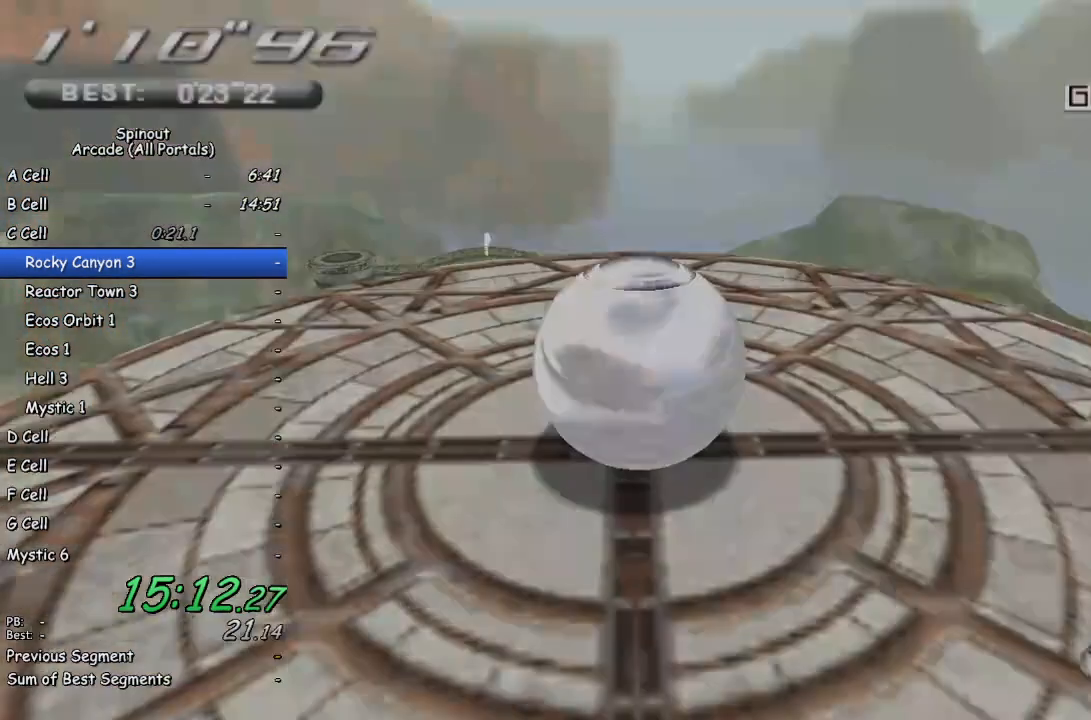
{"buttons": [], "left_stick": "up", "right_stick": "center", "events": []}
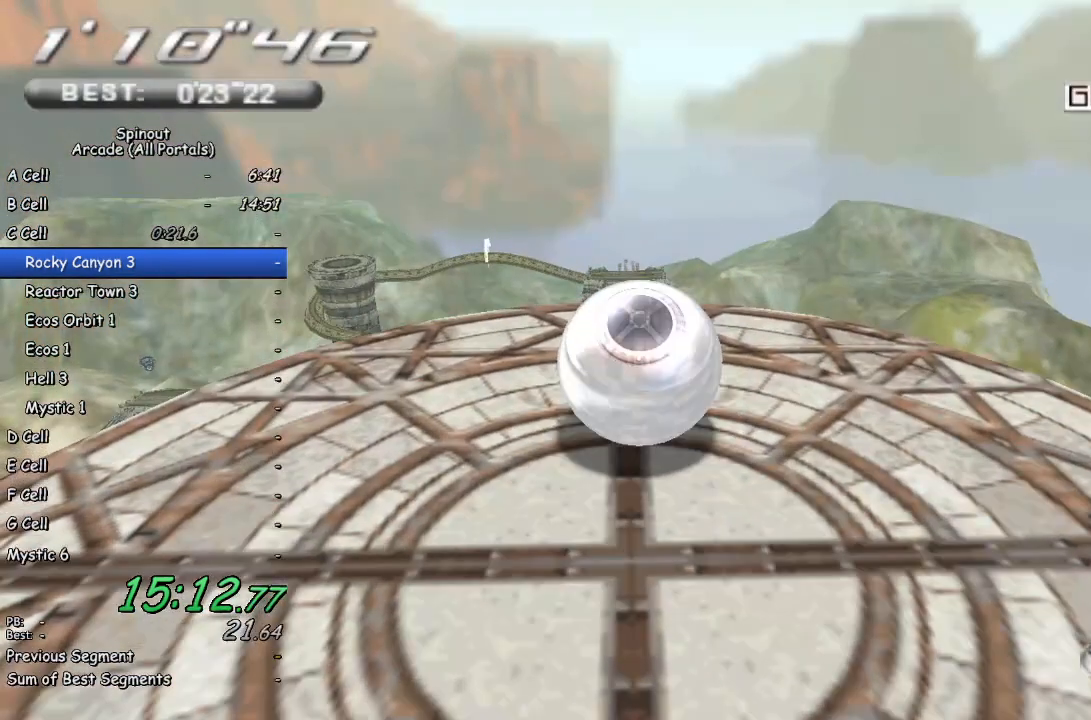
{"buttons": [], "left_stick": "up", "right_stick": "center", "events": []}
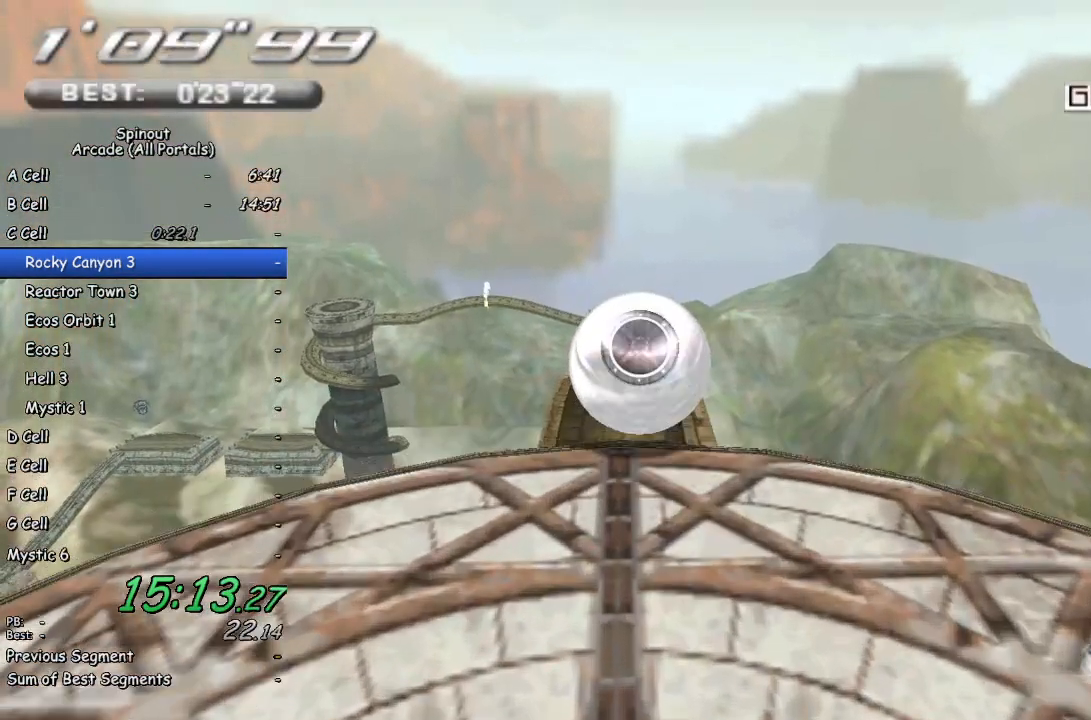
{"buttons": [], "left_stick": "up-left", "right_stick": "center", "events": [[317, "left_stick", "up-left"]]}
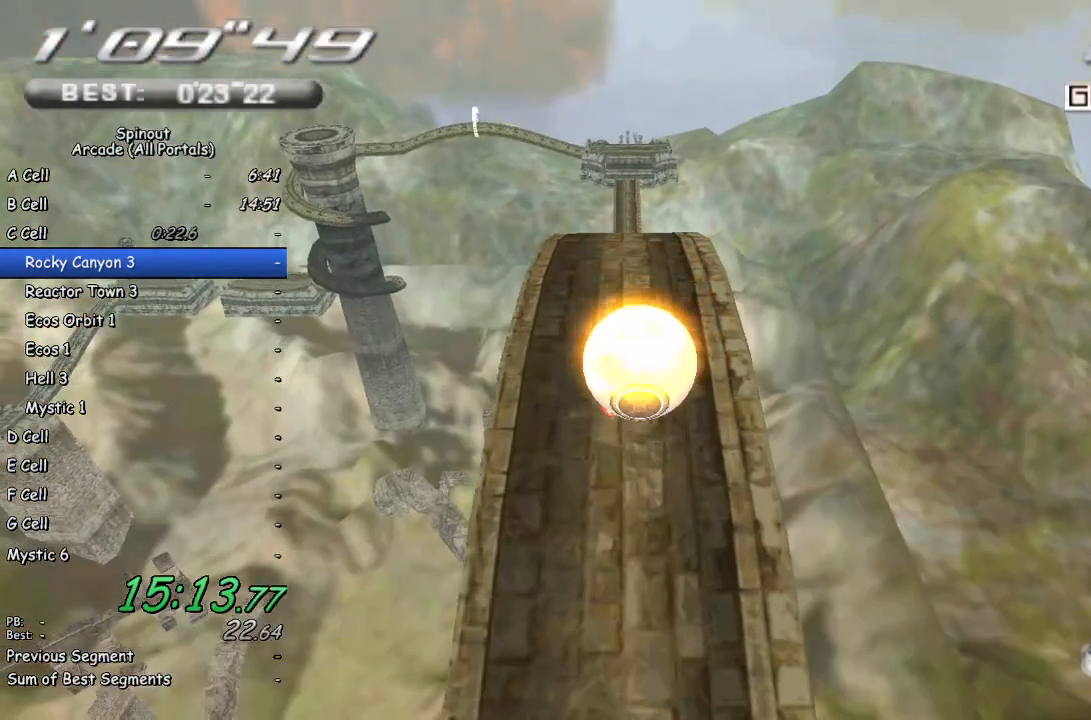
{"buttons": [], "left_stick": "up-right", "right_stick": "center", "events": [[233, "left_stick", "up"], [367, "left_stick", "up-right"]]}
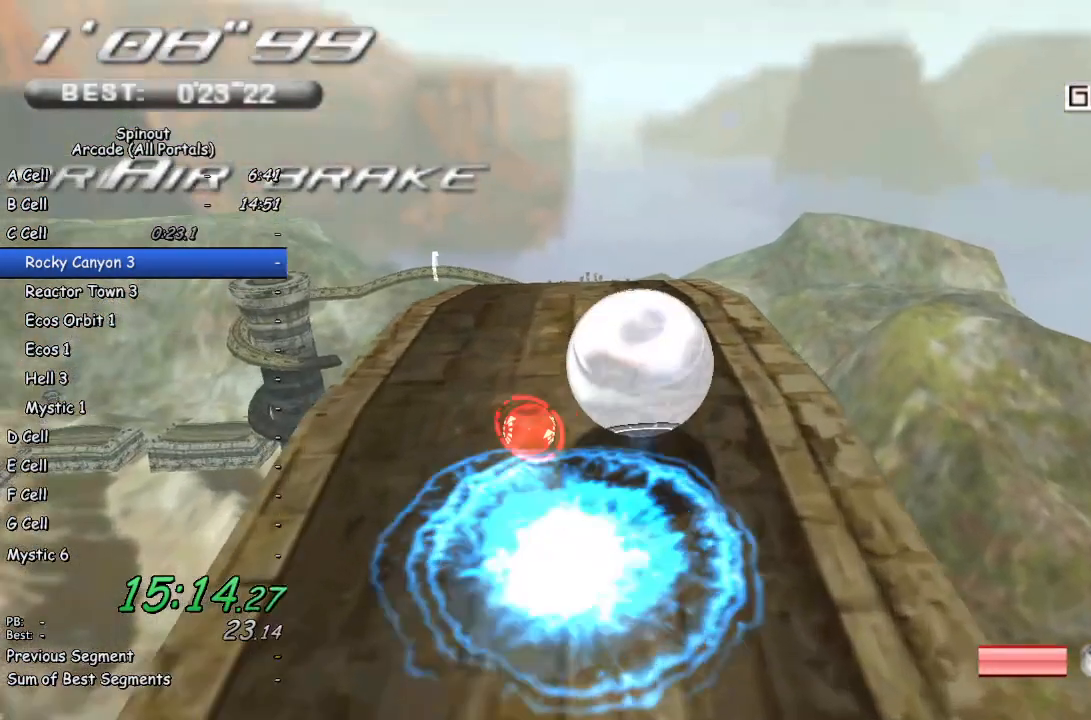
{"buttons": [], "left_stick": "up-left", "right_stick": "center", "events": [[100, "left_stick", "up-left"]]}
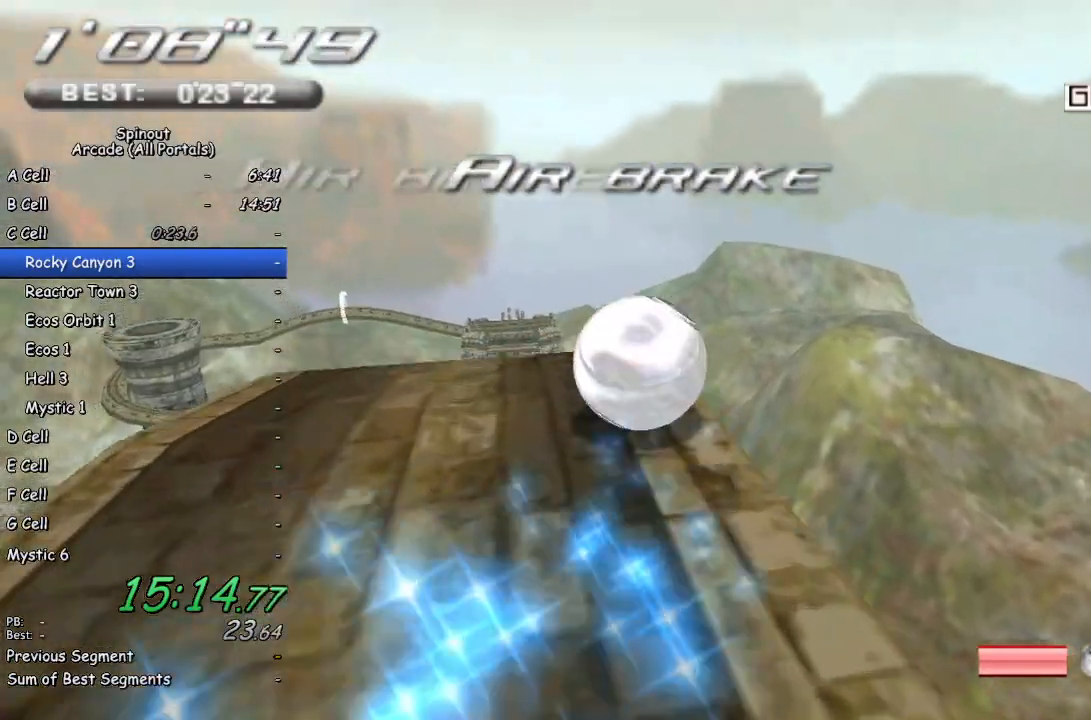
{"buttons": [], "left_stick": "up-right", "right_stick": "center", "events": [[267, "left_stick", "up"], [367, "left_stick", "up-right"]]}
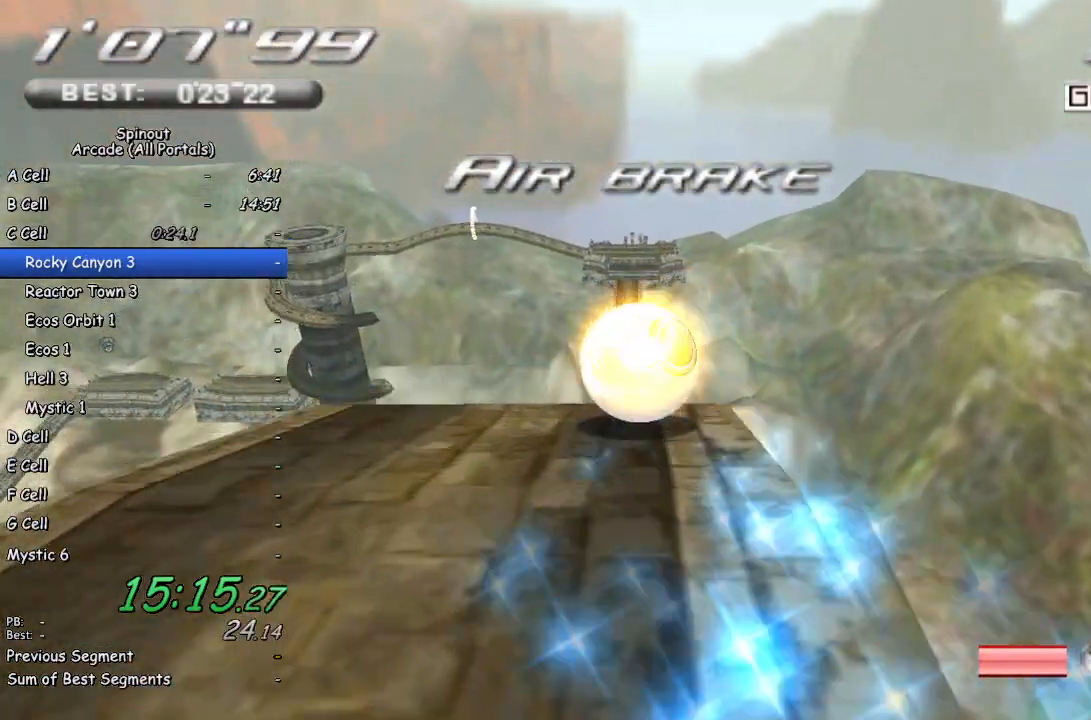
{"buttons": [], "left_stick": "up-right", "right_stick": "center", "events": [[50, "left_stick", "up"], [483, "left_stick", "up-right"]]}
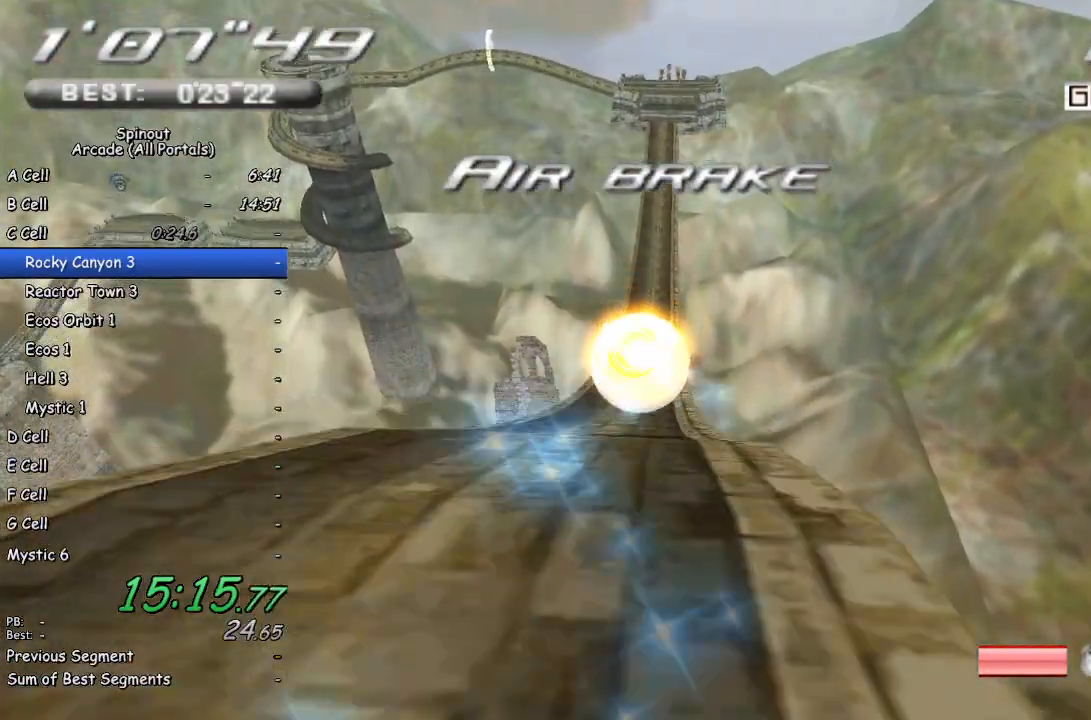
{"buttons": [], "left_stick": "up-left", "right_stick": "center", "events": [[250, "left_stick", "up"], [483, "left_stick", "up-left"]]}
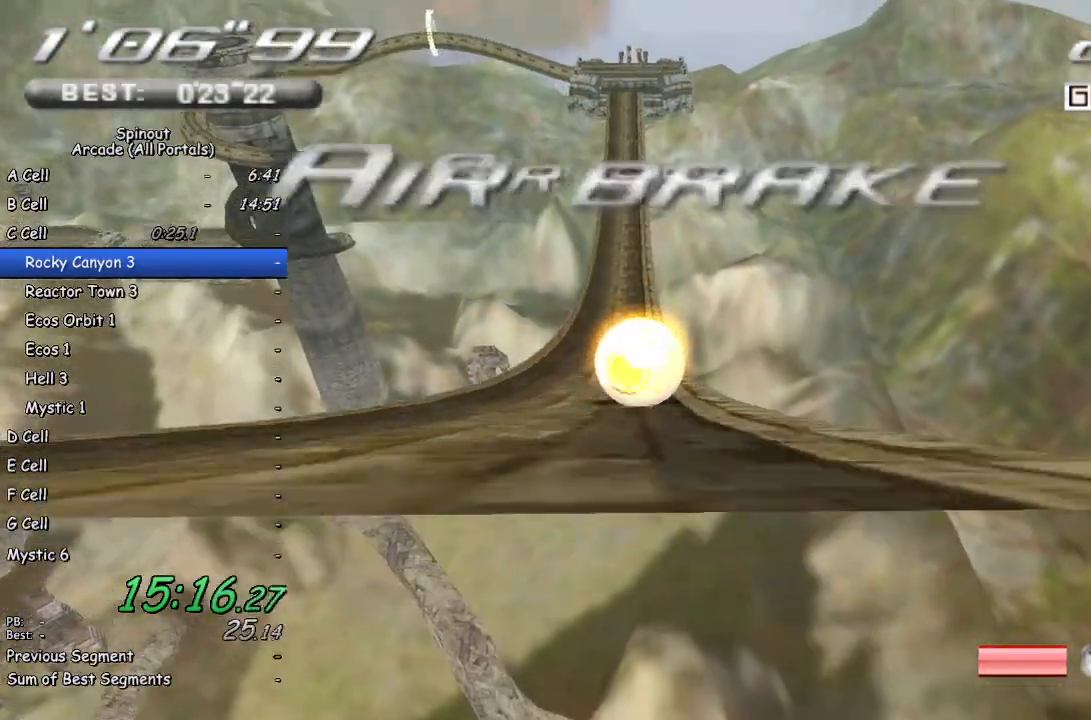
{"buttons": [], "left_stick": "up", "right_stick": "center", "events": [[317, "left_stick", "up"]]}
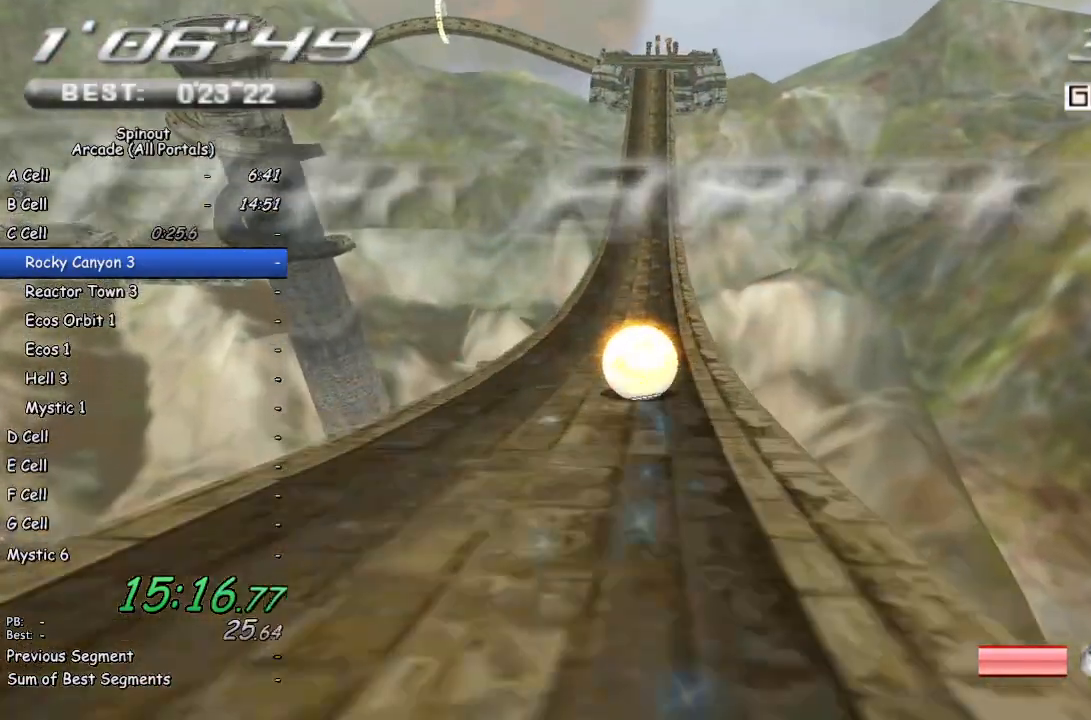
{"buttons": [], "left_stick": "up-right", "right_stick": "center", "events": [[350, "left_stick", "up-right"]]}
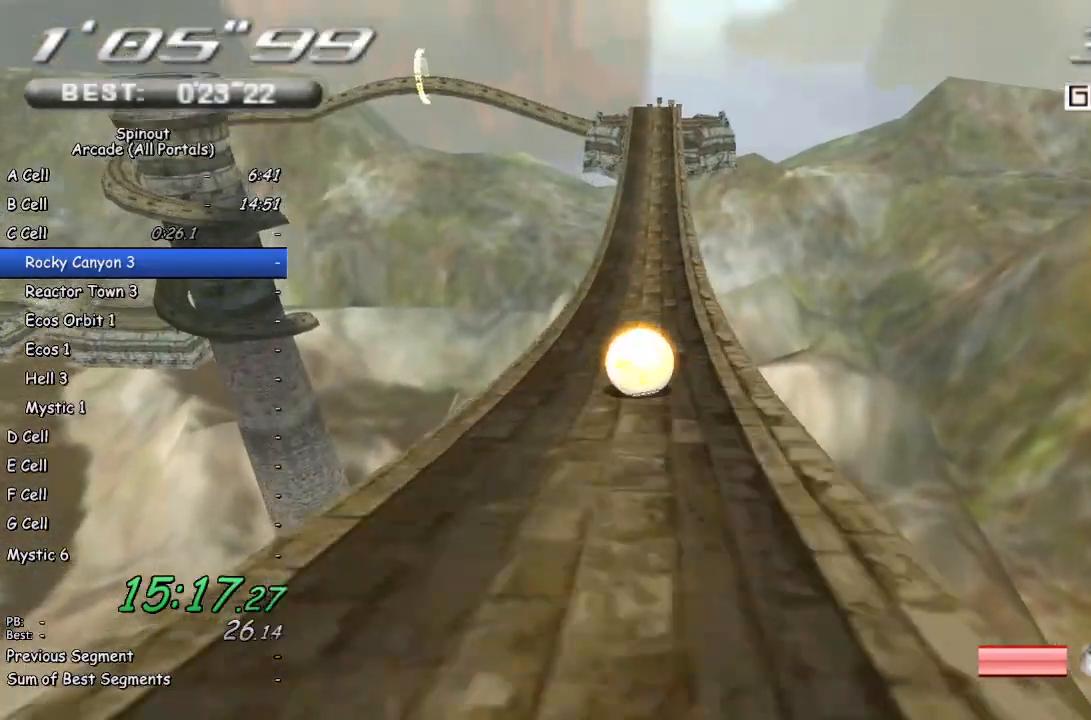
{"buttons": [], "left_stick": "up-left", "right_stick": "center", "events": [[217, "left_stick", "up"], [483, "left_stick", "up-left"]]}
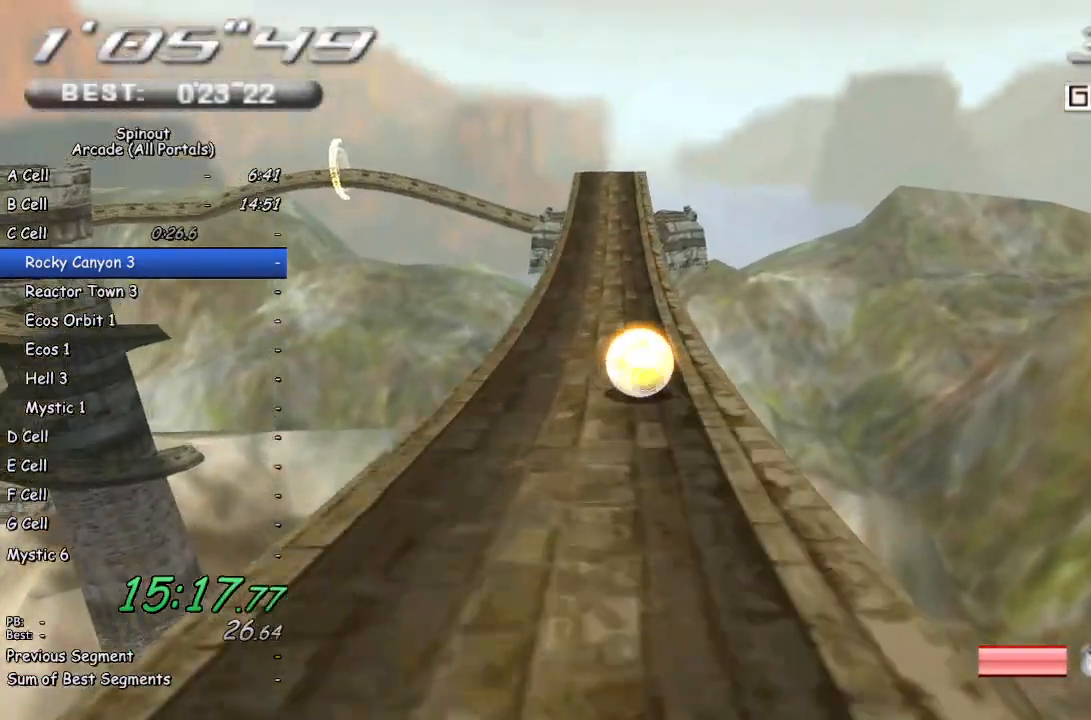
{"buttons": [], "left_stick": "up-left", "right_stick": "center", "events": []}
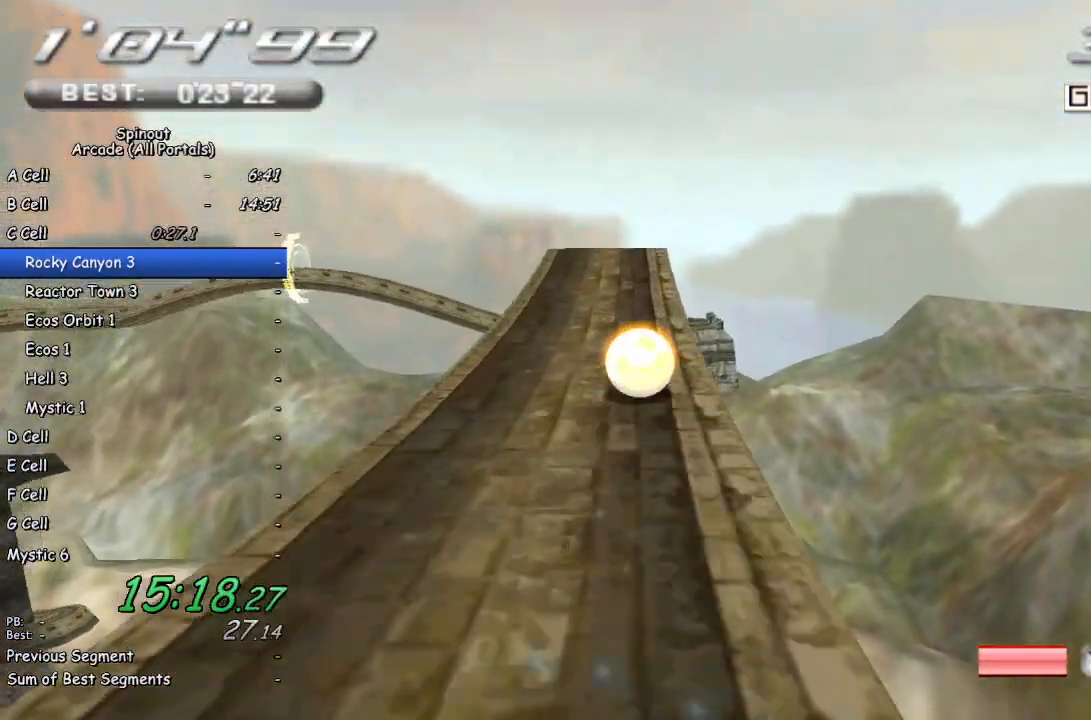
{"buttons": [], "left_stick": "down", "right_stick": "center", "events": [[200, "left_stick", "down"]]}
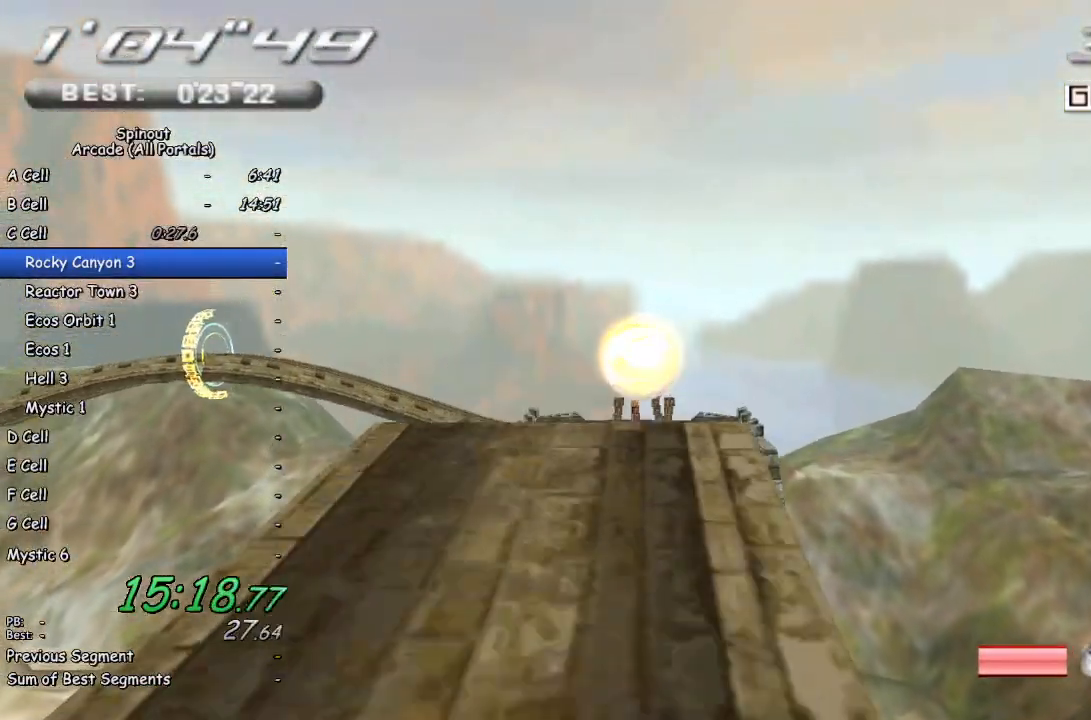
{"buttons": [], "left_stick": "up", "right_stick": "center", "events": [[67, "left_stick", "center"], [267, "left_stick", "up-left"], [367, "left_stick", "up"]]}
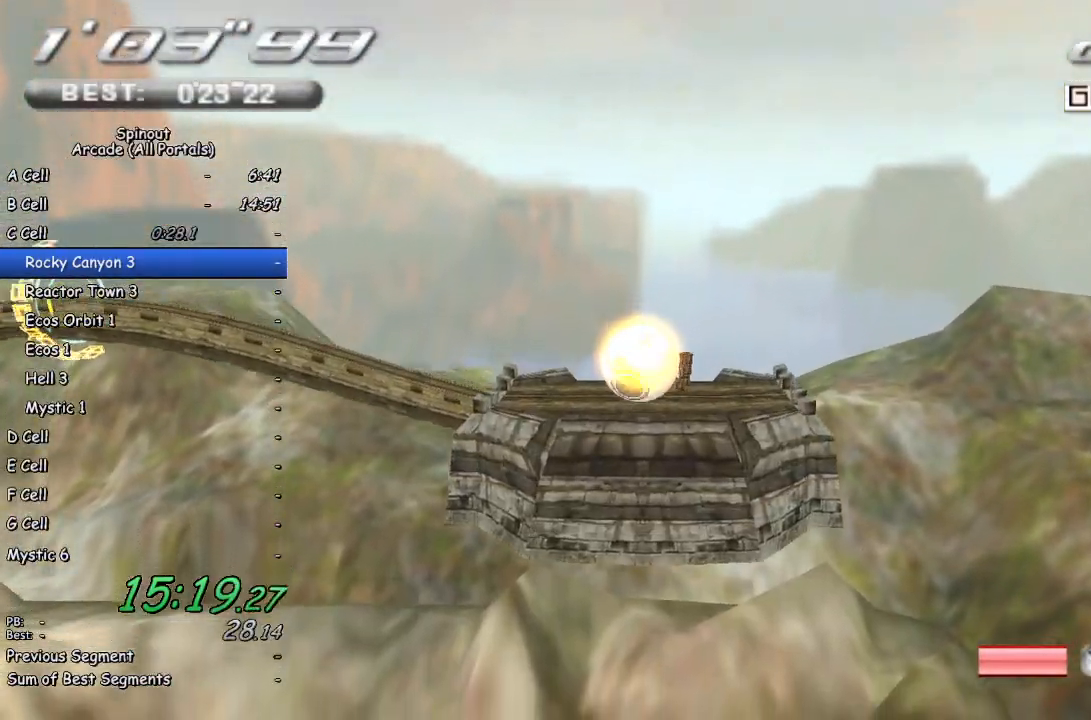
{"buttons": ["L1"], "left_stick": "up", "right_stick": "center", "events": [[333, "L1", "down"]]}
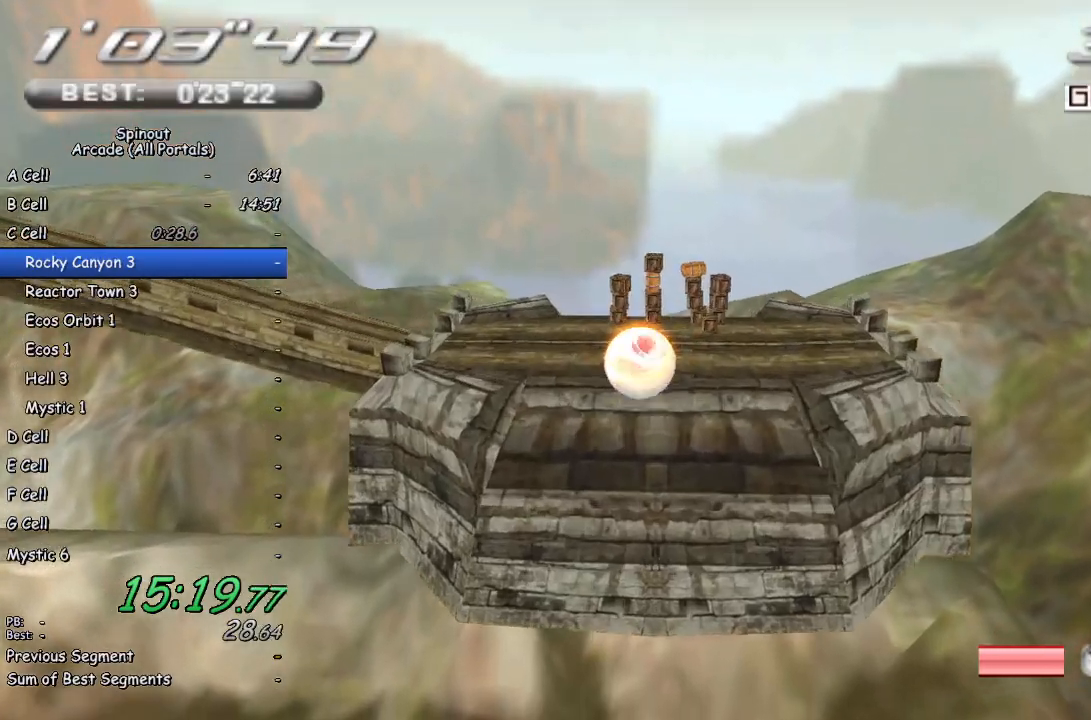
{"buttons": [], "left_stick": "down-right", "right_stick": "center", "events": [[133, "L1", "up"], [233, "left_stick", "down-right"]]}
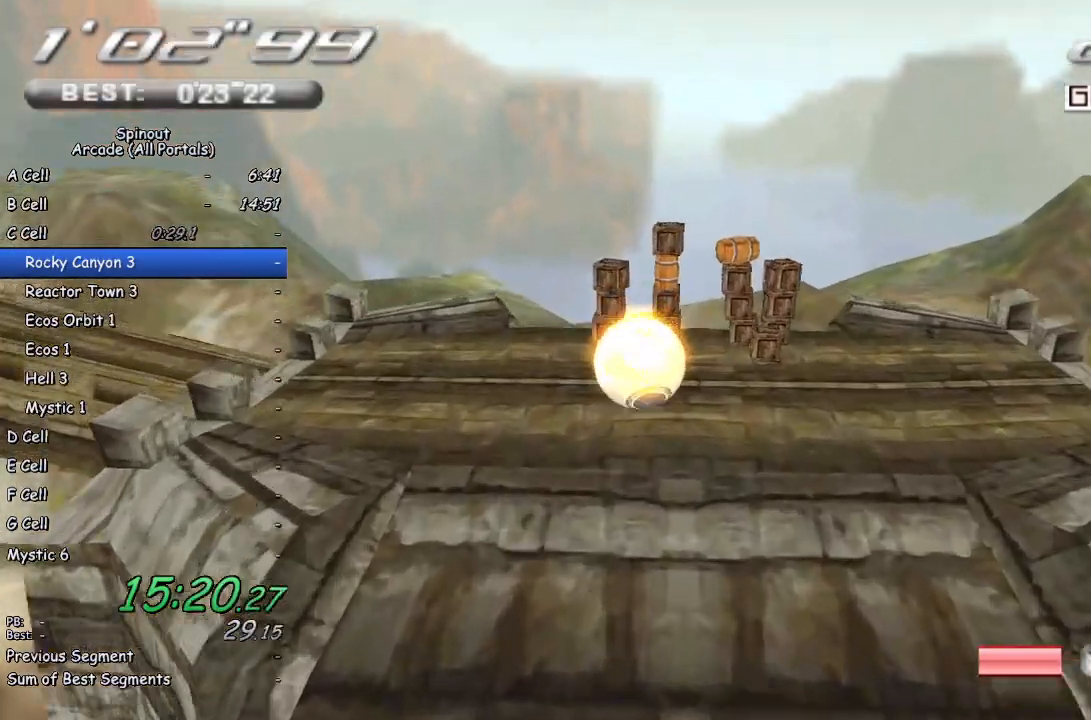
{"buttons": [], "left_stick": "down", "right_stick": "center", "events": [[67, "left_stick", "down"]]}
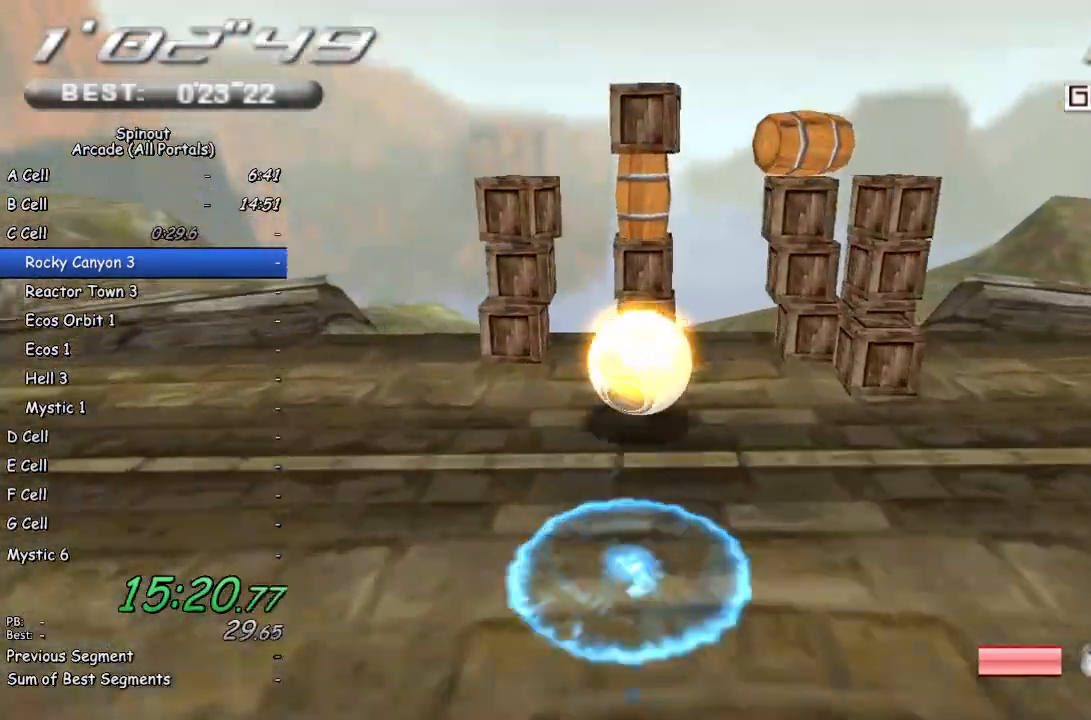
{"buttons": [], "left_stick": "down", "right_stick": "right", "events": [[483, "right_stick", "right"]]}
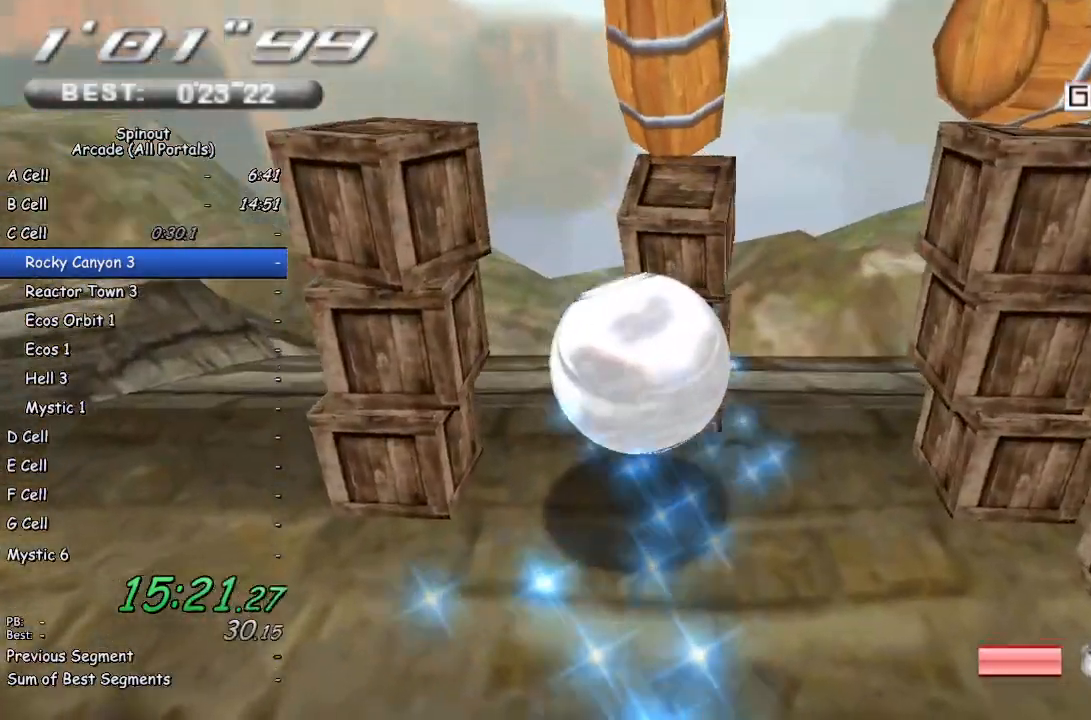
{"buttons": [], "left_stick": "up-left", "right_stick": "center", "events": [[67, "left_stick", "down-left"], [367, "left_stick", "left"], [450, "right_stick", "center"], [483, "left_stick", "up-left"]]}
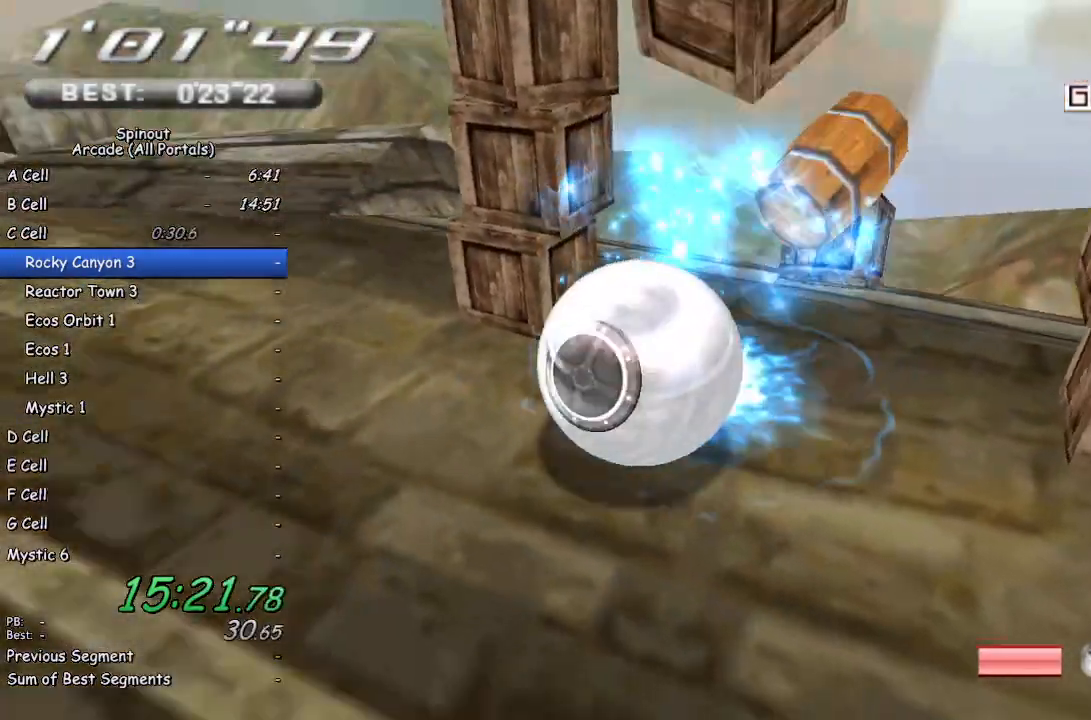
{"buttons": [], "left_stick": "up", "right_stick": "center", "events": [[250, "left_stick", "up"]]}
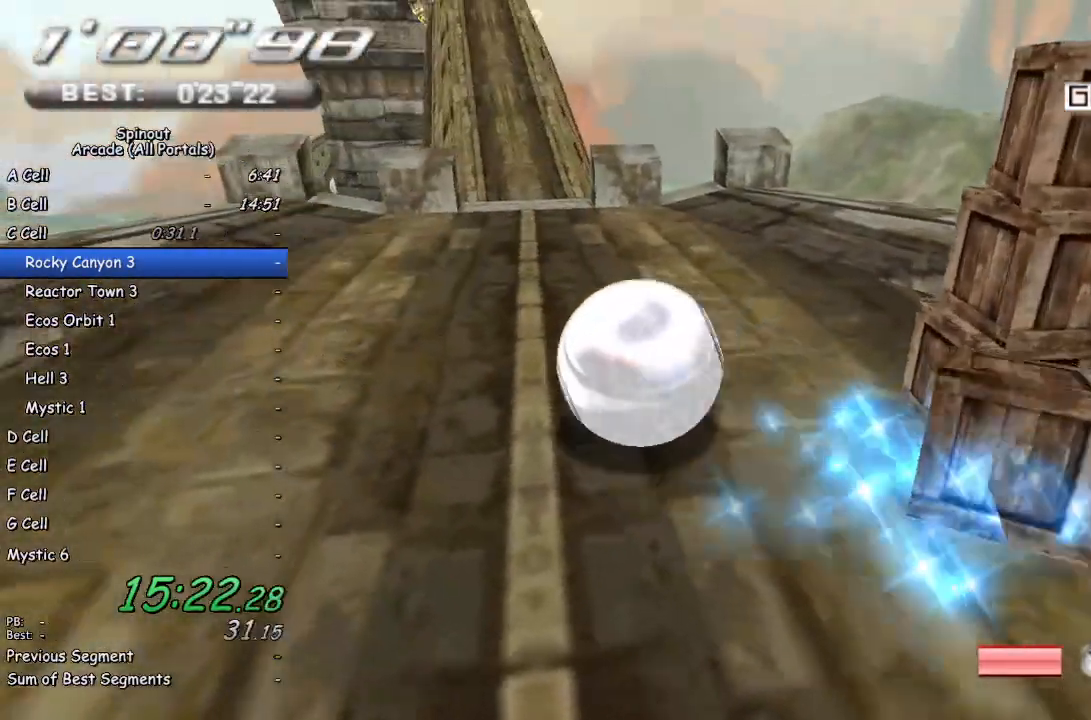
{"buttons": [], "left_stick": "up-right", "right_stick": "left", "events": [[433, "left_stick", "up-right"], [500, "right_stick", "left"]]}
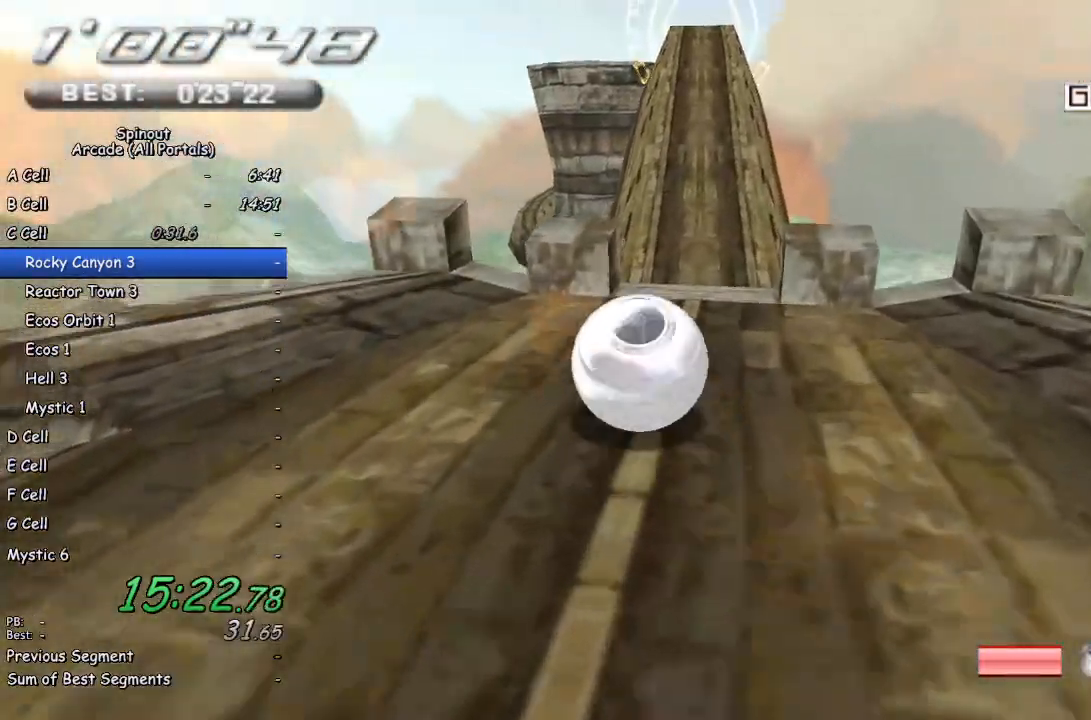
{"buttons": [], "left_stick": "up-left", "right_stick": "center", "events": [[117, "right_stick", "center"], [217, "left_stick", "up"], [400, "left_stick", "up-left"]]}
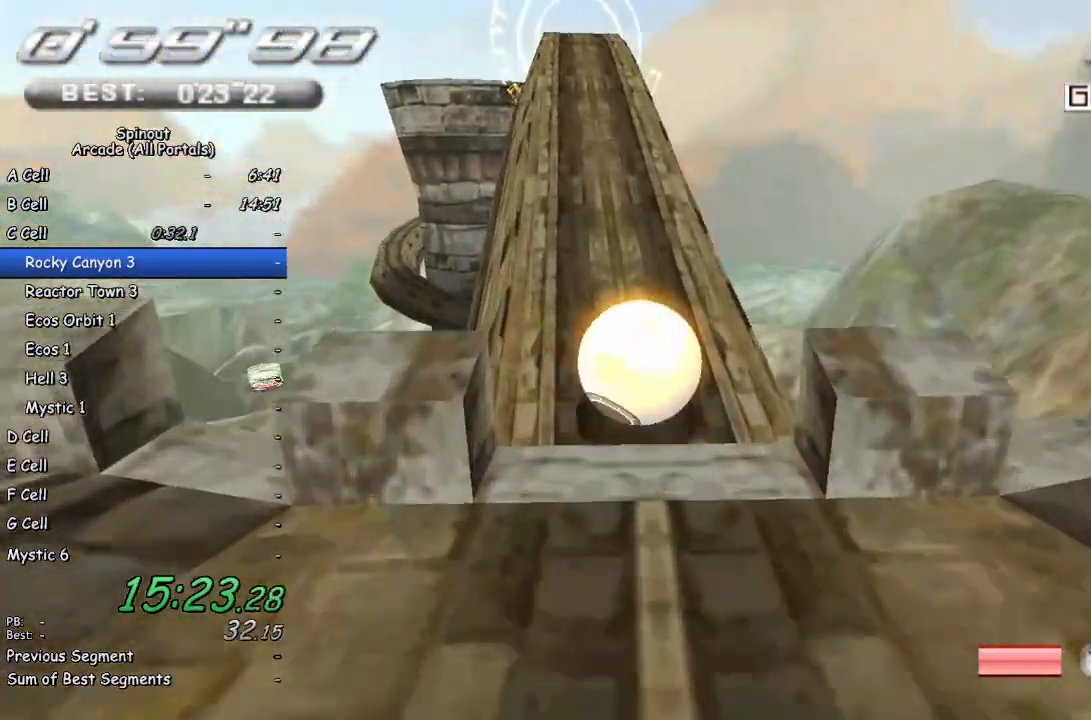
{"buttons": [], "left_stick": "up-right", "right_stick": "center", "events": [[483, "left_stick", "up-right"]]}
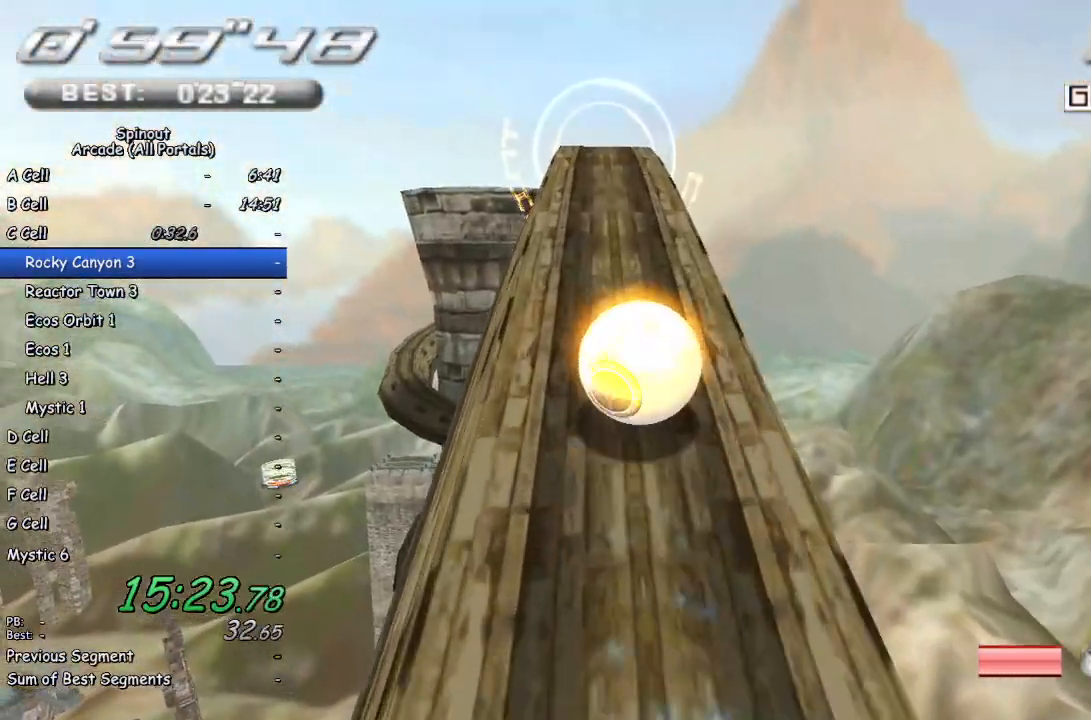
{"buttons": [], "left_stick": "up", "right_stick": "center", "events": [[133, "left_stick", "up"]]}